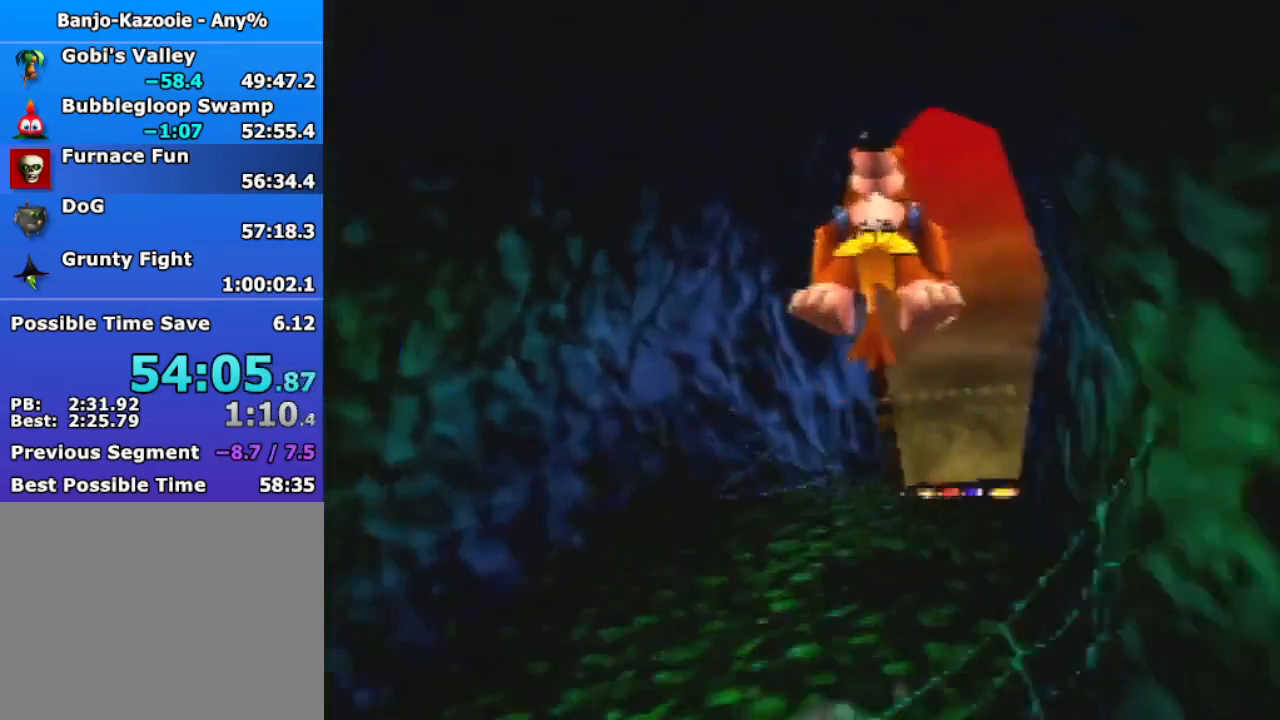
Gameplay with a controller (Nintendo layout); each line is a JSON object with the inputs held at the frame after it. "events" lists button and stick changes between this image and that frame as [ms after this image, input, new state], when the widget could be followed in between. Not read: L3 R3.
{"buttons": ["Z"], "left_stick": "up", "events": [[367, "A", "down"], [433, "A", "up"]]}
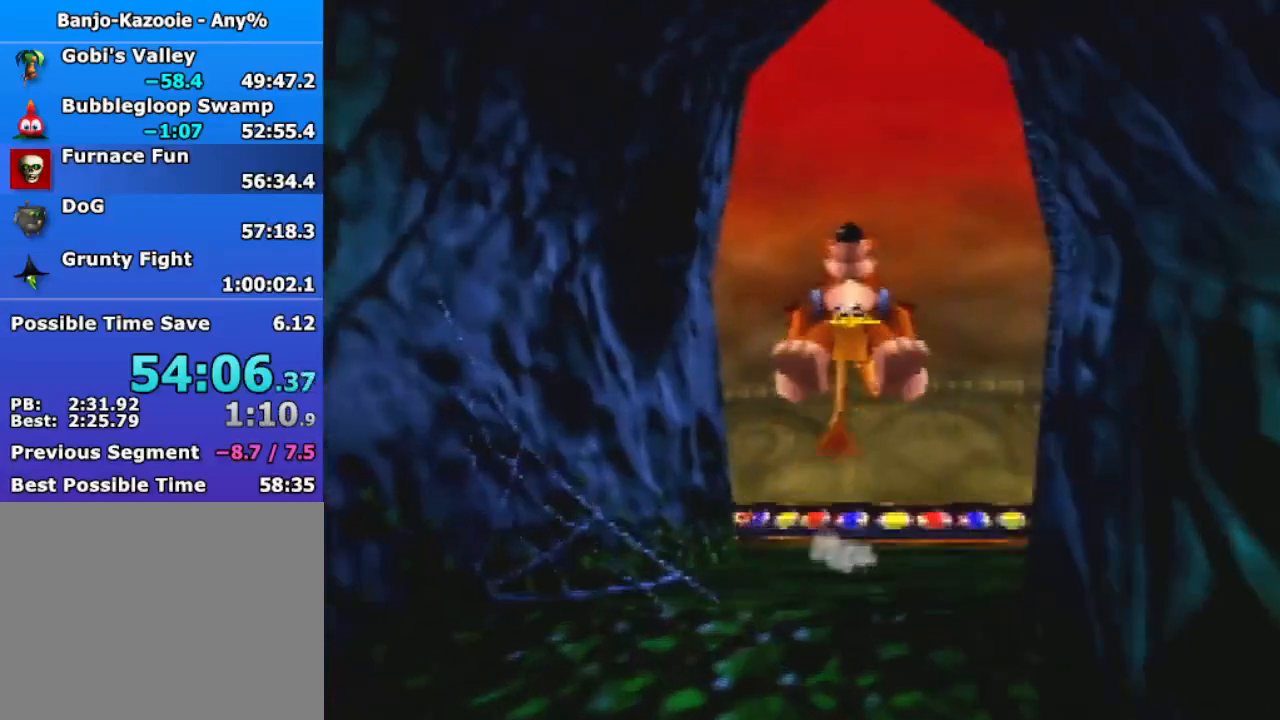
{"buttons": ["A", "Z"], "left_stick": "up", "events": [[433, "A", "down"]]}
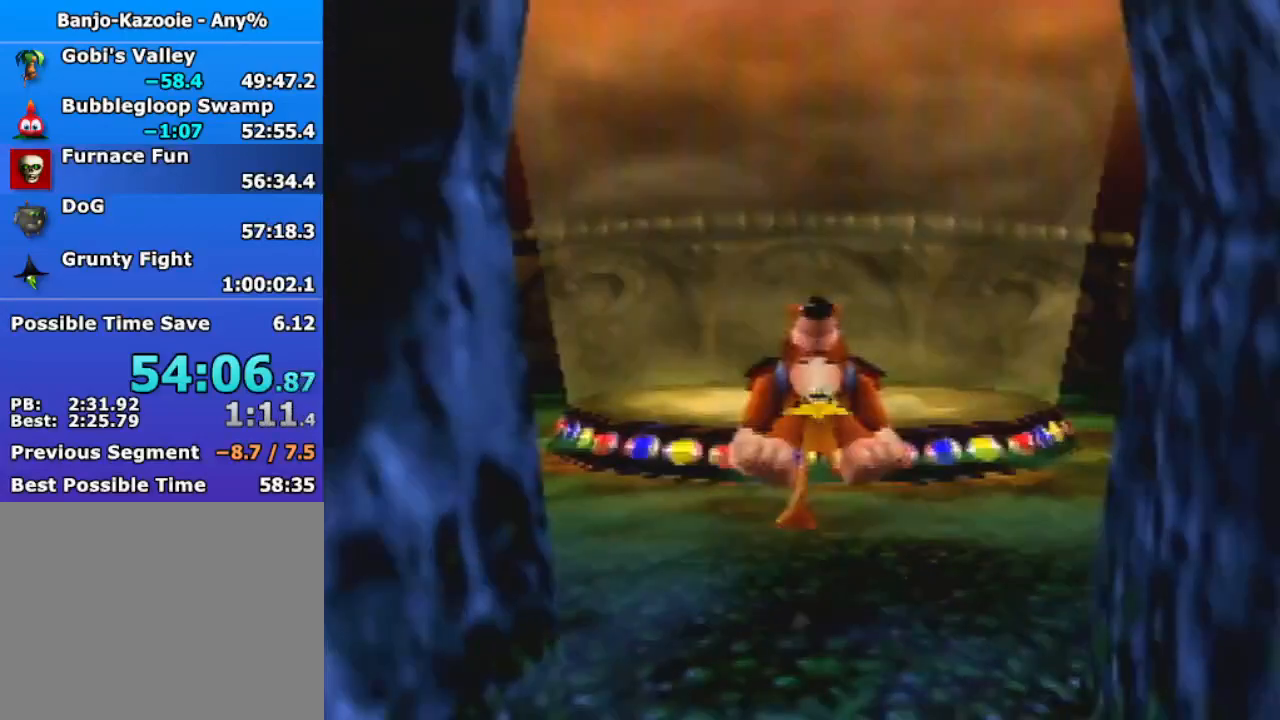
{"buttons": ["Z"], "left_stick": "up", "events": [[133, "A", "up"]]}
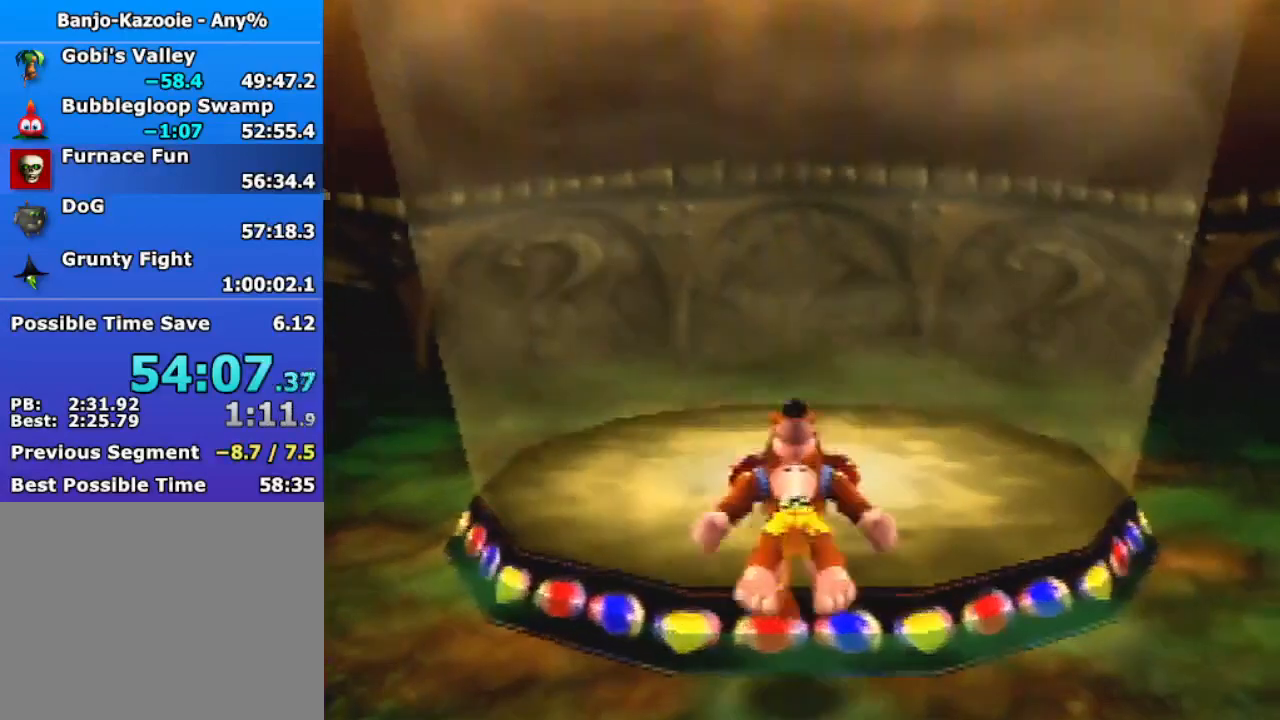
{"buttons": ["Z"], "left_stick": "up", "events": []}
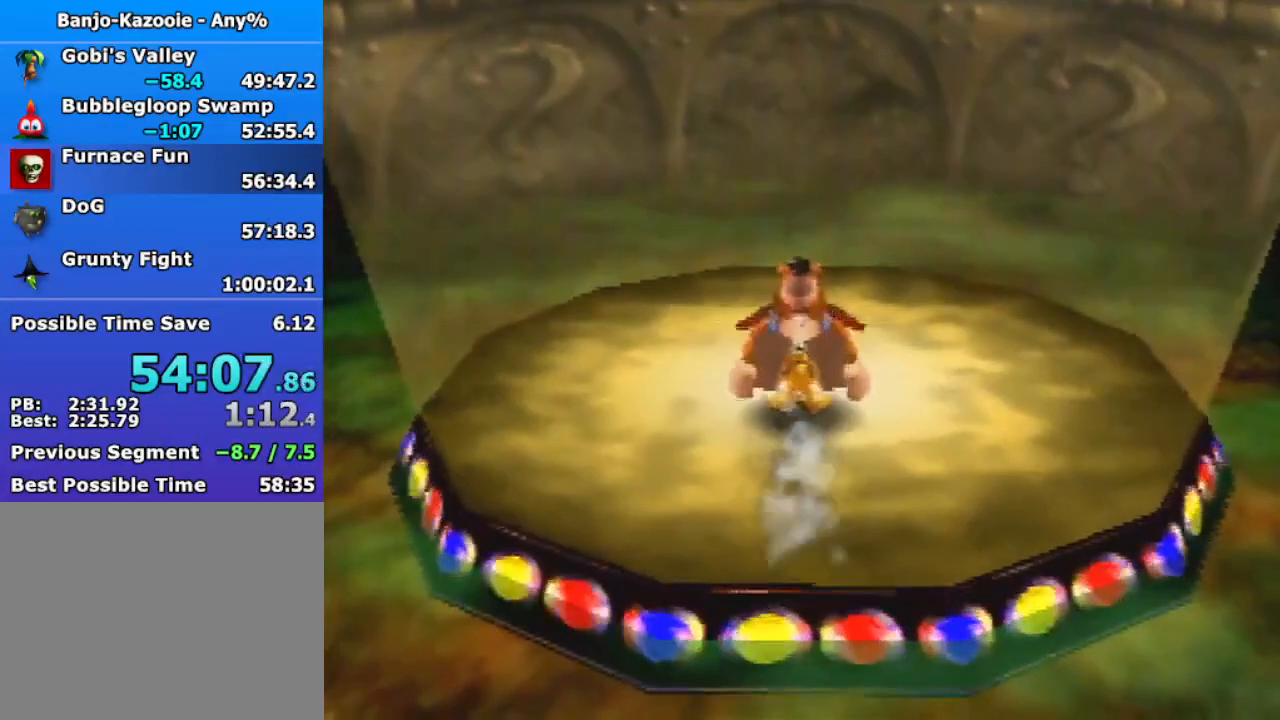
{"buttons": ["Z"], "left_stick": "up", "events": []}
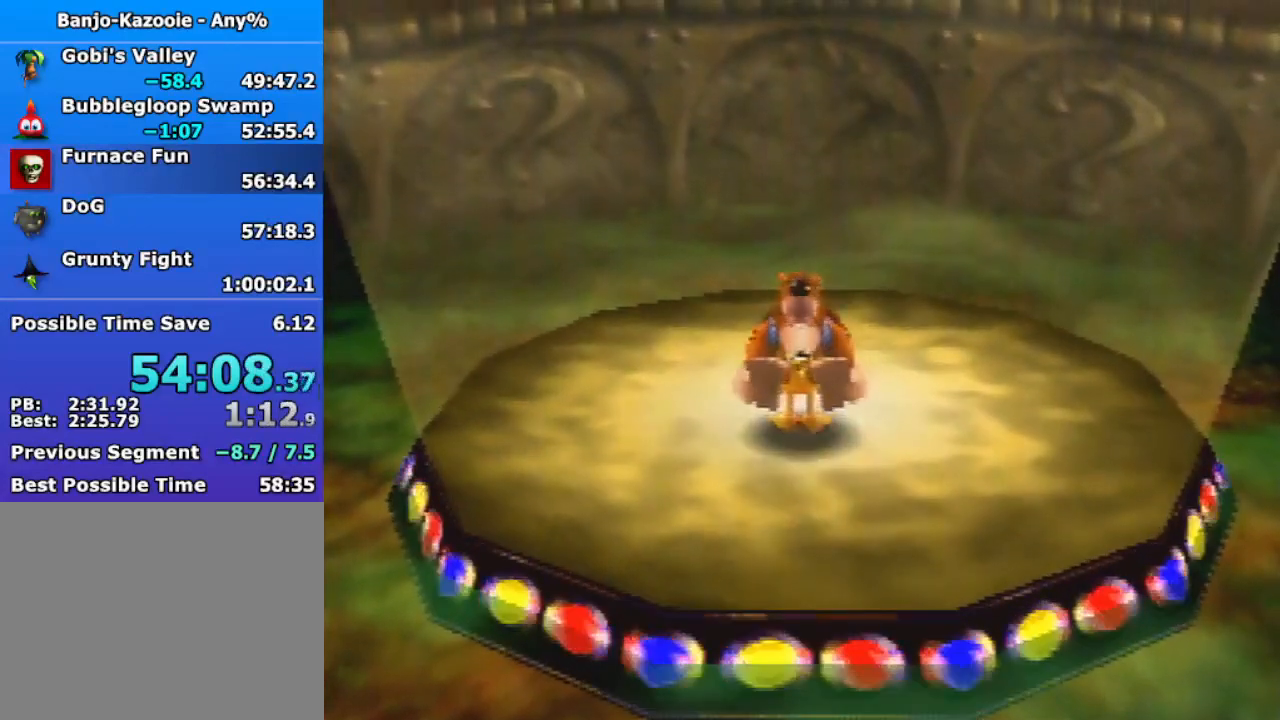
{"buttons": ["Z"], "left_stick": "up", "events": []}
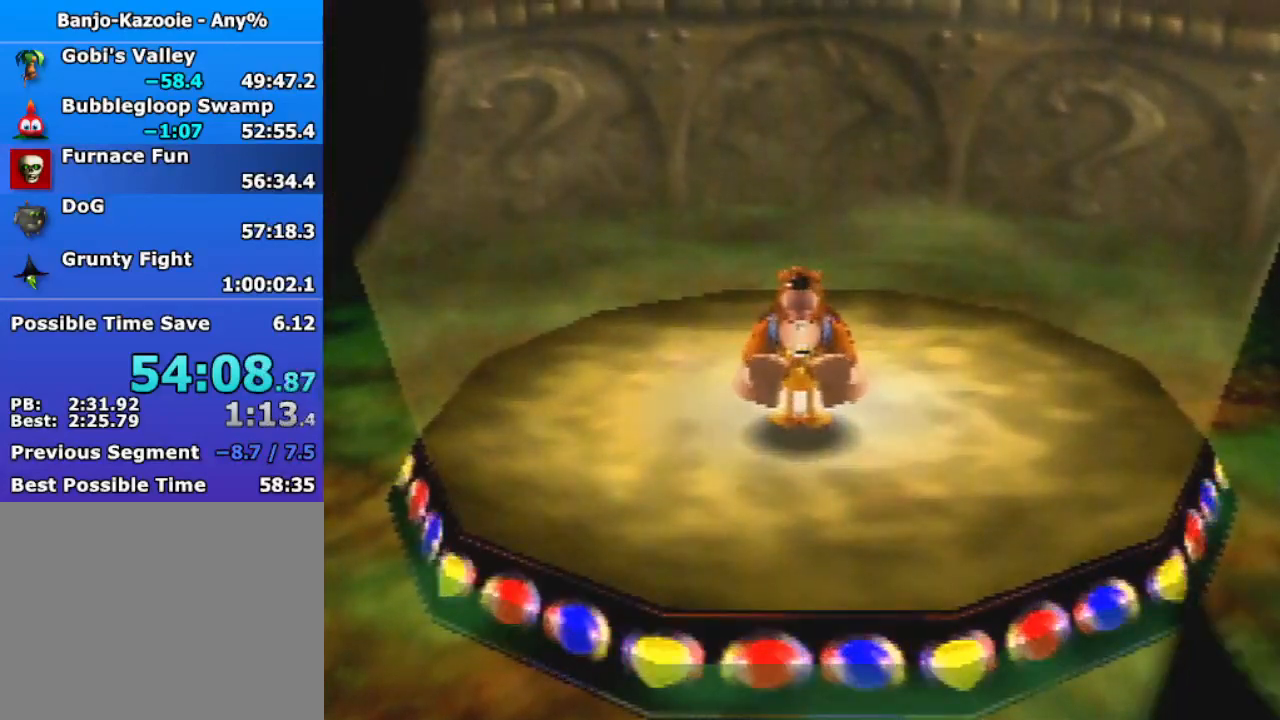
{"buttons": ["Z"], "left_stick": "up", "events": []}
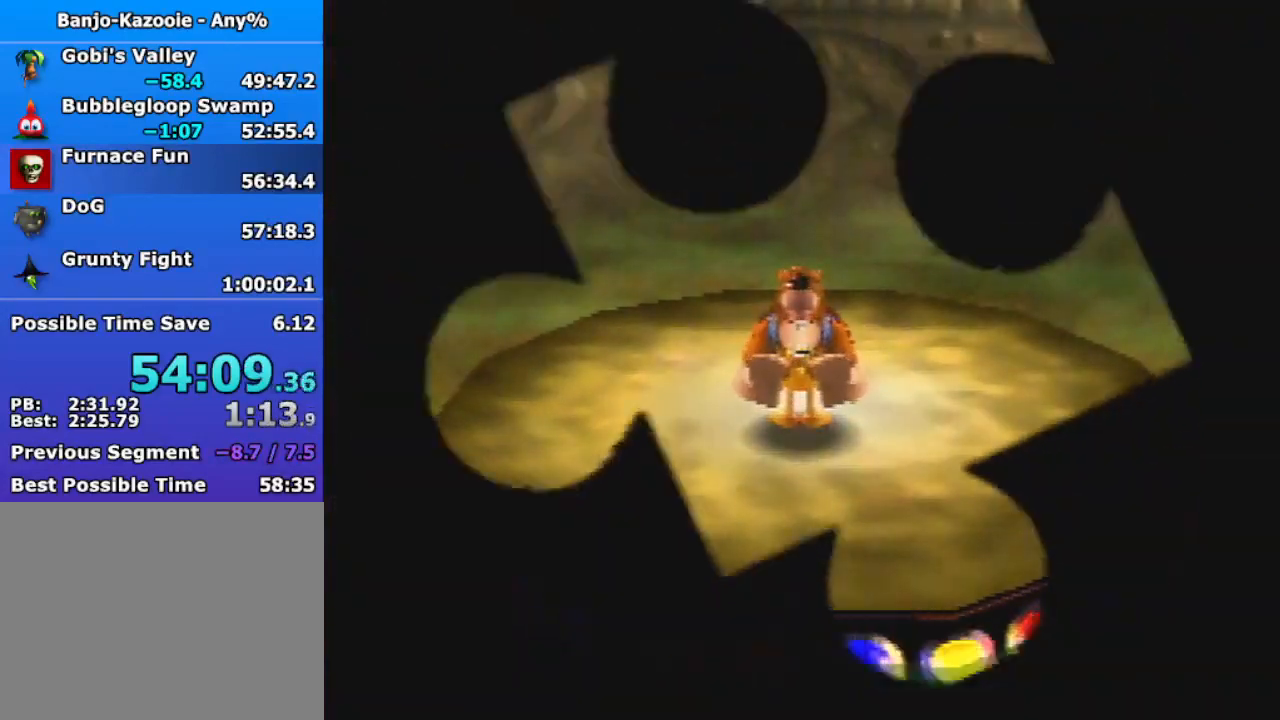
{"buttons": ["Z"], "left_stick": "up", "events": []}
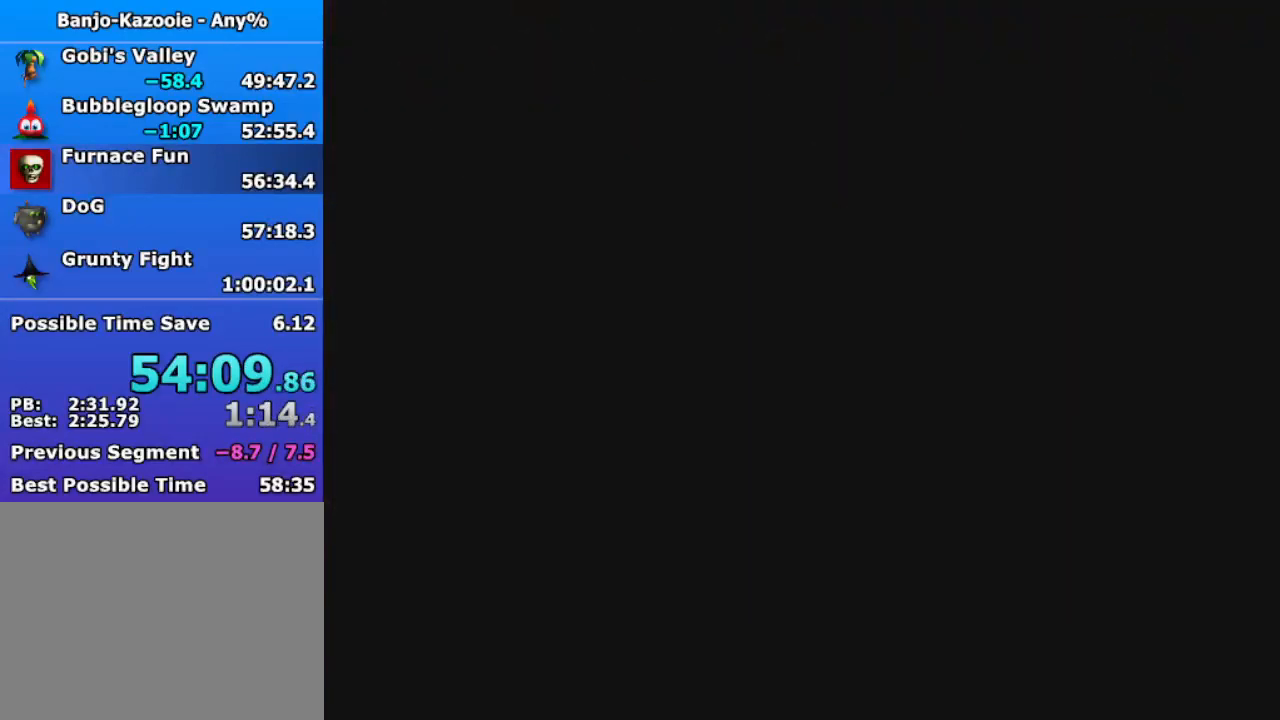
{"buttons": ["Z"], "left_stick": "up", "events": []}
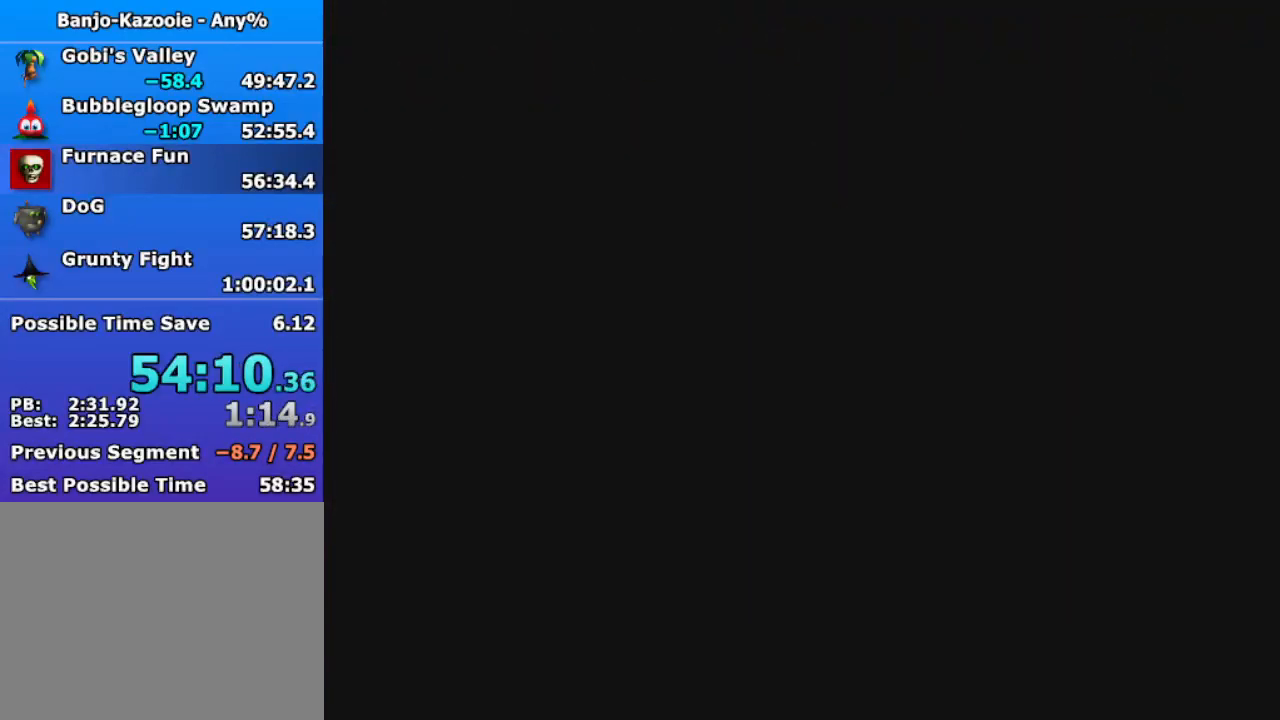
{"buttons": ["Z"], "left_stick": "center", "events": [[133, "left_stick", "center"]]}
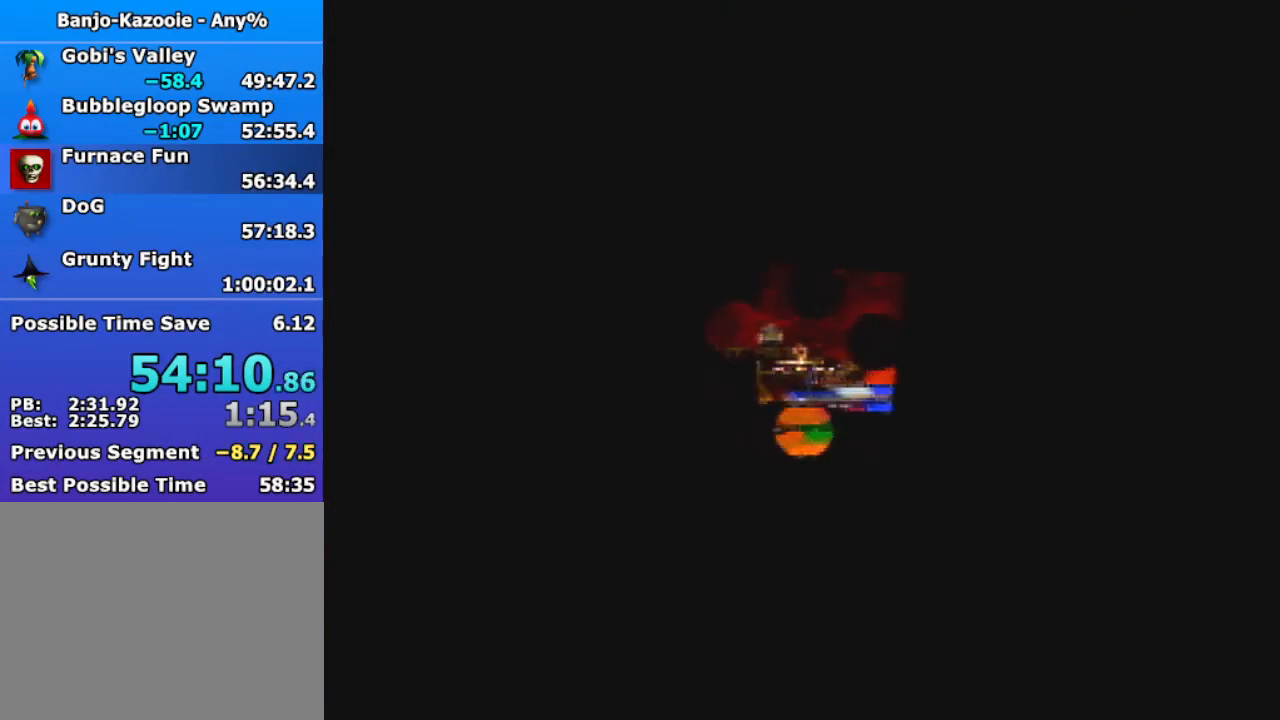
{"buttons": ["Z"], "left_stick": "center", "events": []}
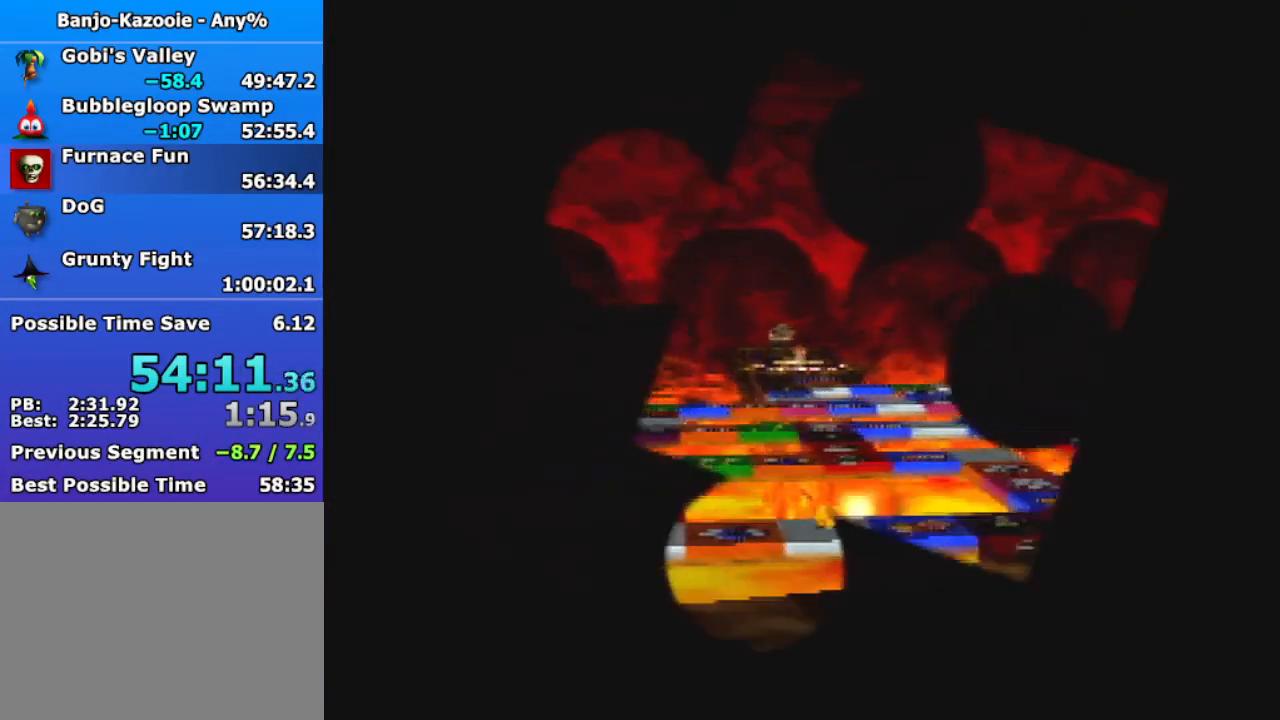
{"buttons": ["Z"], "left_stick": "center", "events": []}
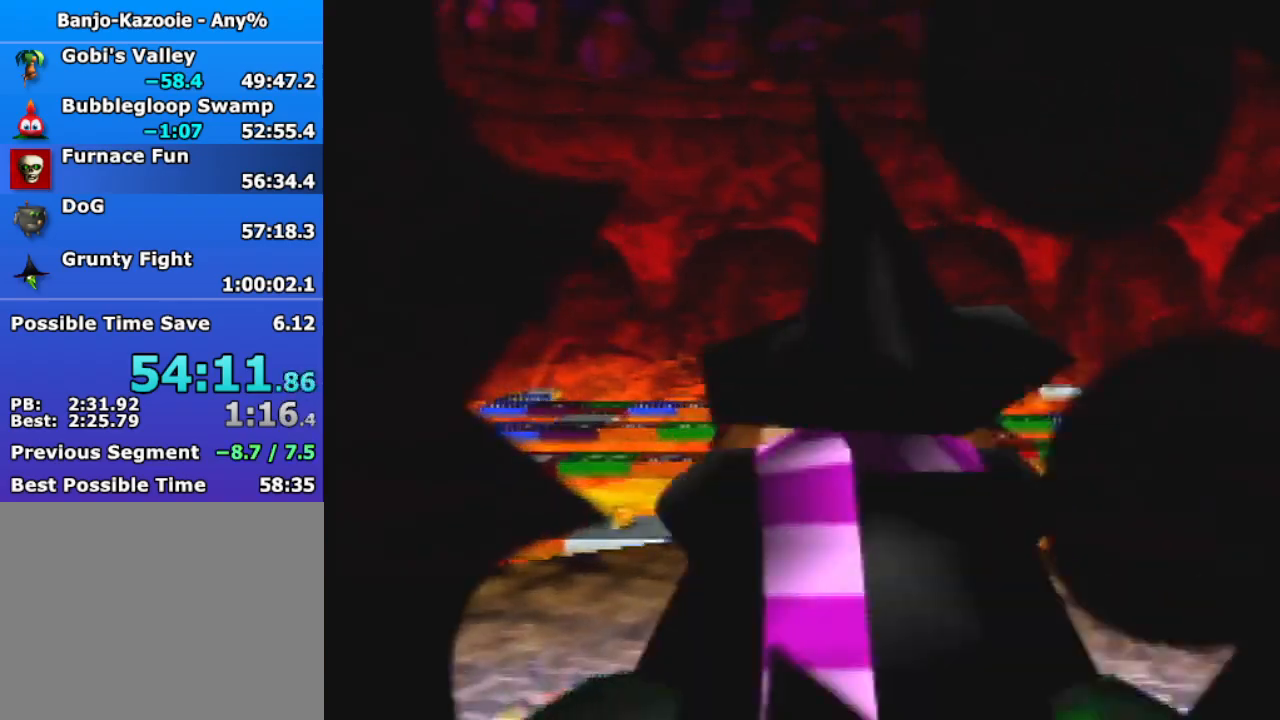
{"buttons": ["Z"], "left_stick": "center", "events": []}
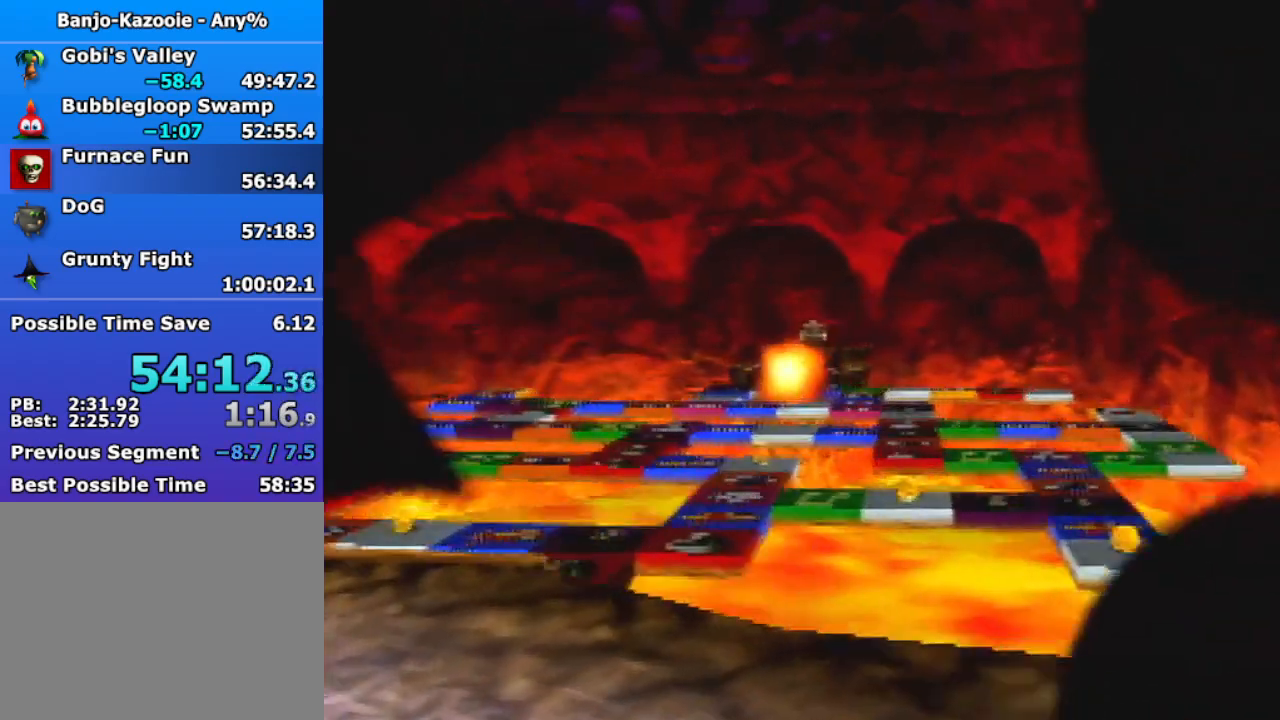
{"buttons": ["Z"], "left_stick": "center", "events": []}
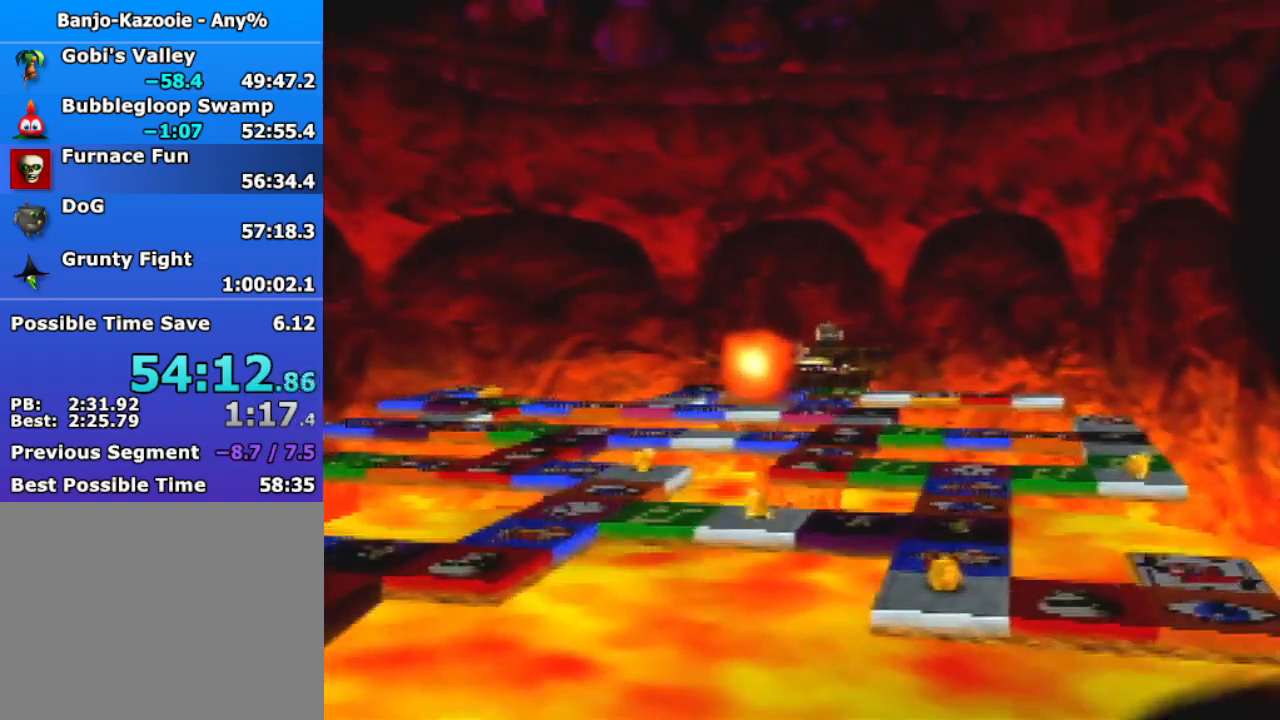
{"buttons": ["Z"], "left_stick": "center", "events": []}
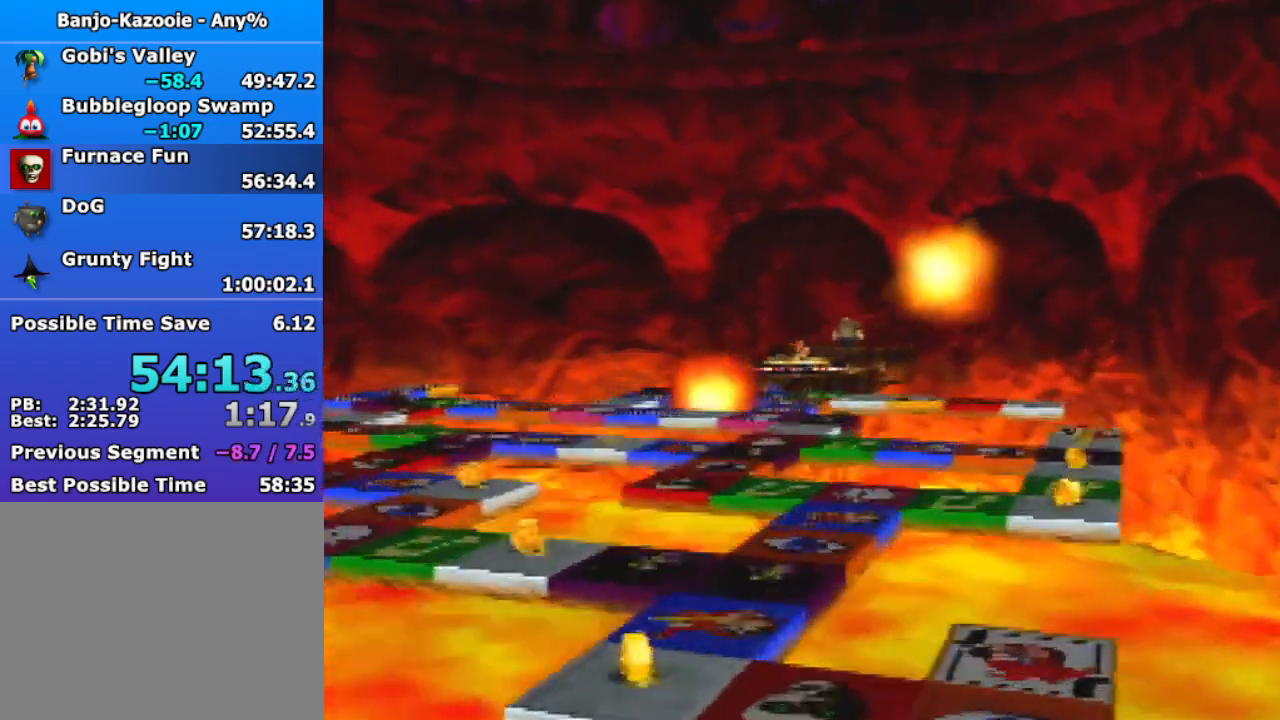
{"buttons": ["Z"], "left_stick": "center", "events": []}
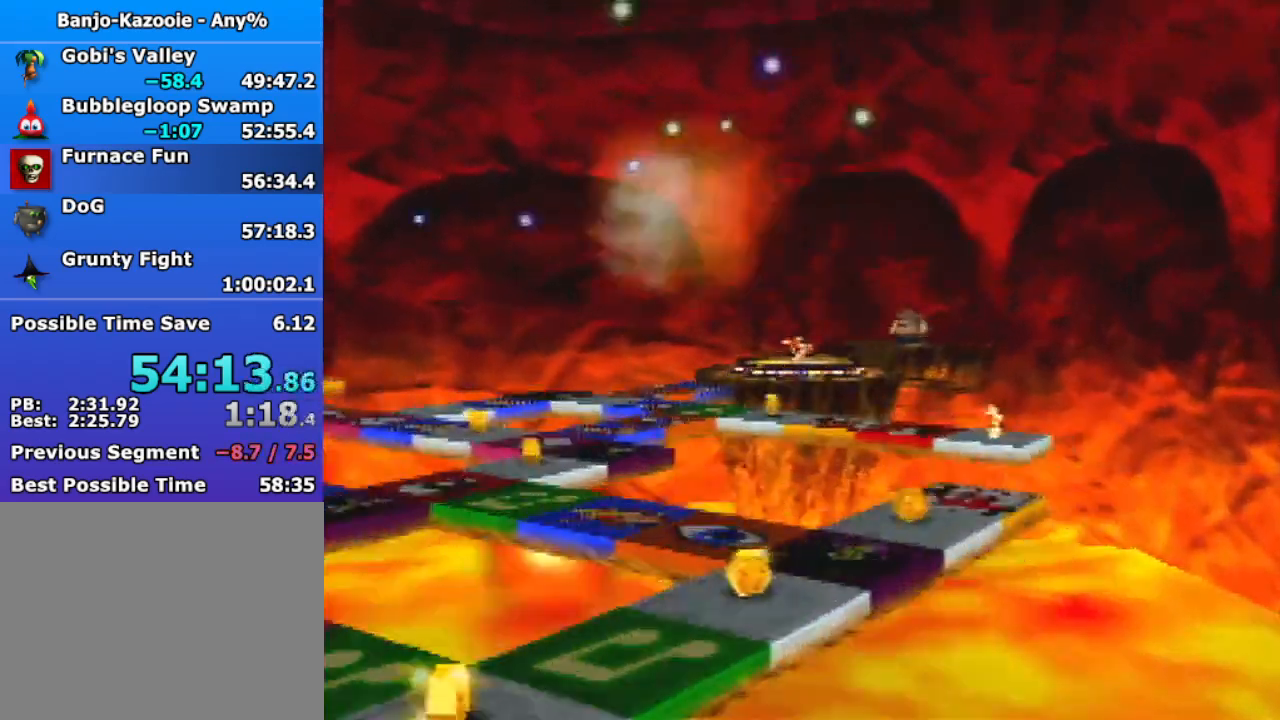
{"buttons": ["Z"], "left_stick": "center", "events": []}
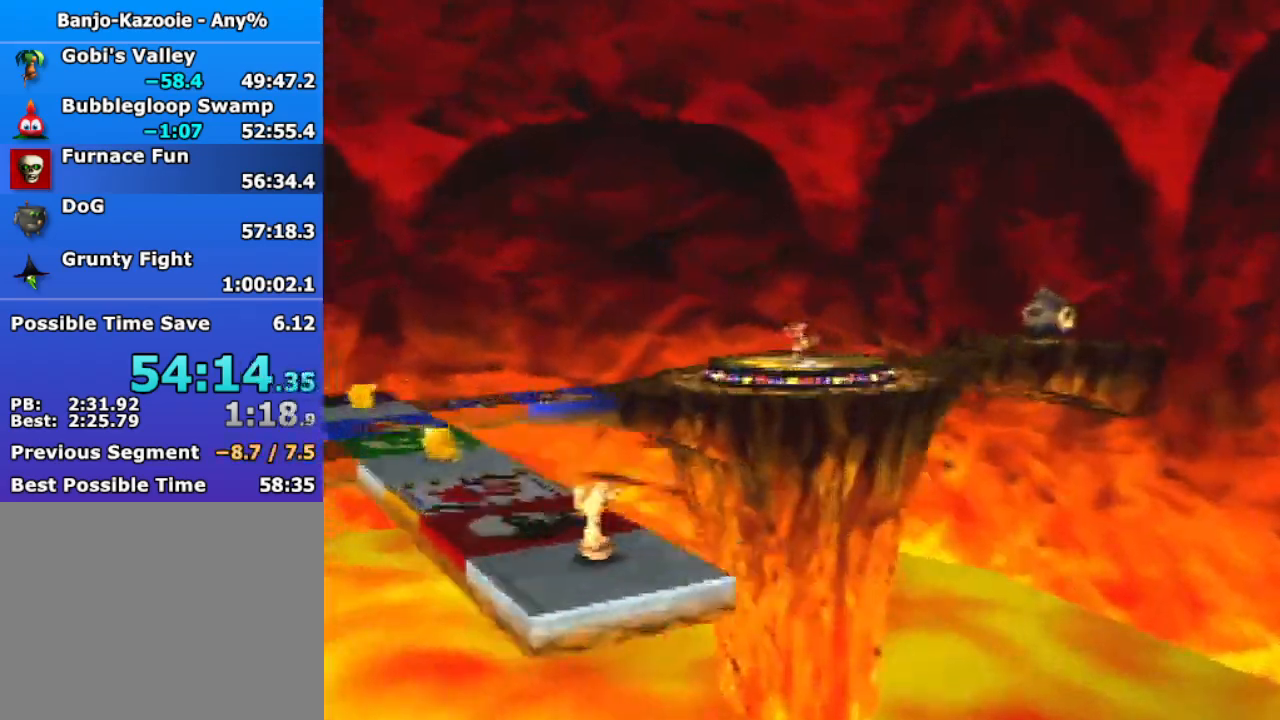
{"buttons": ["Z"], "left_stick": "center", "events": []}
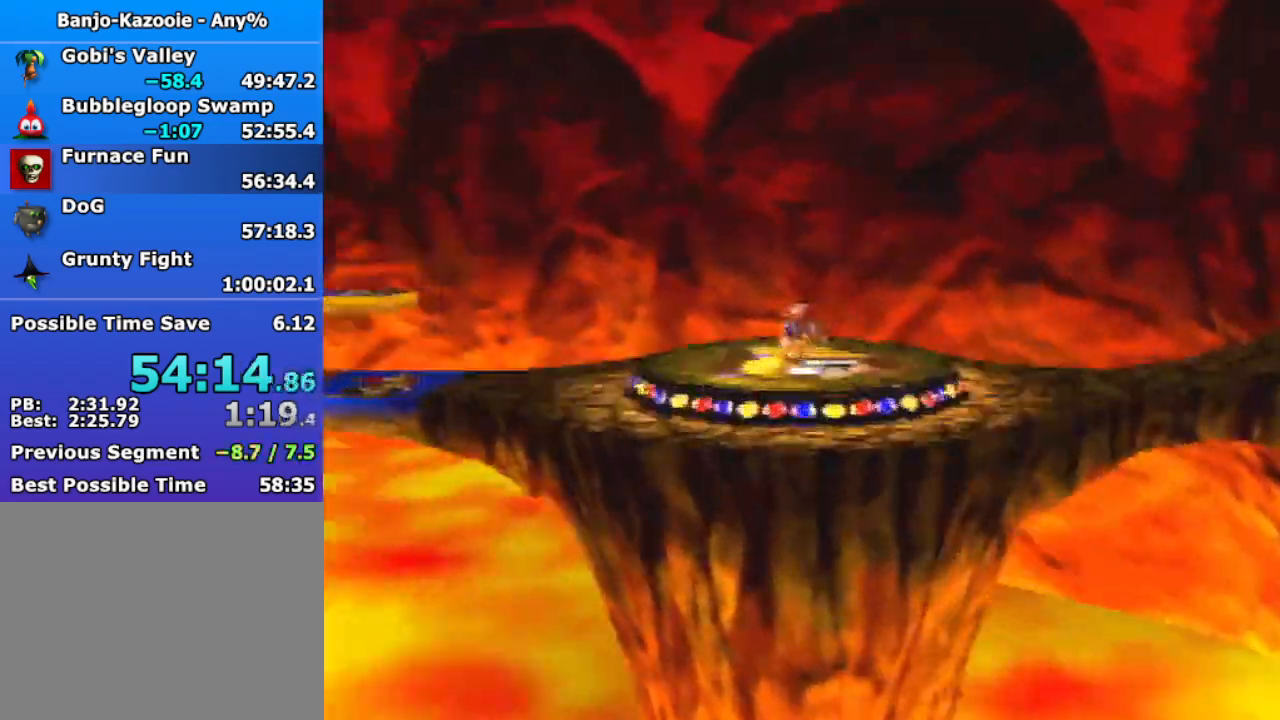
{"buttons": ["Z"], "left_stick": "center", "events": []}
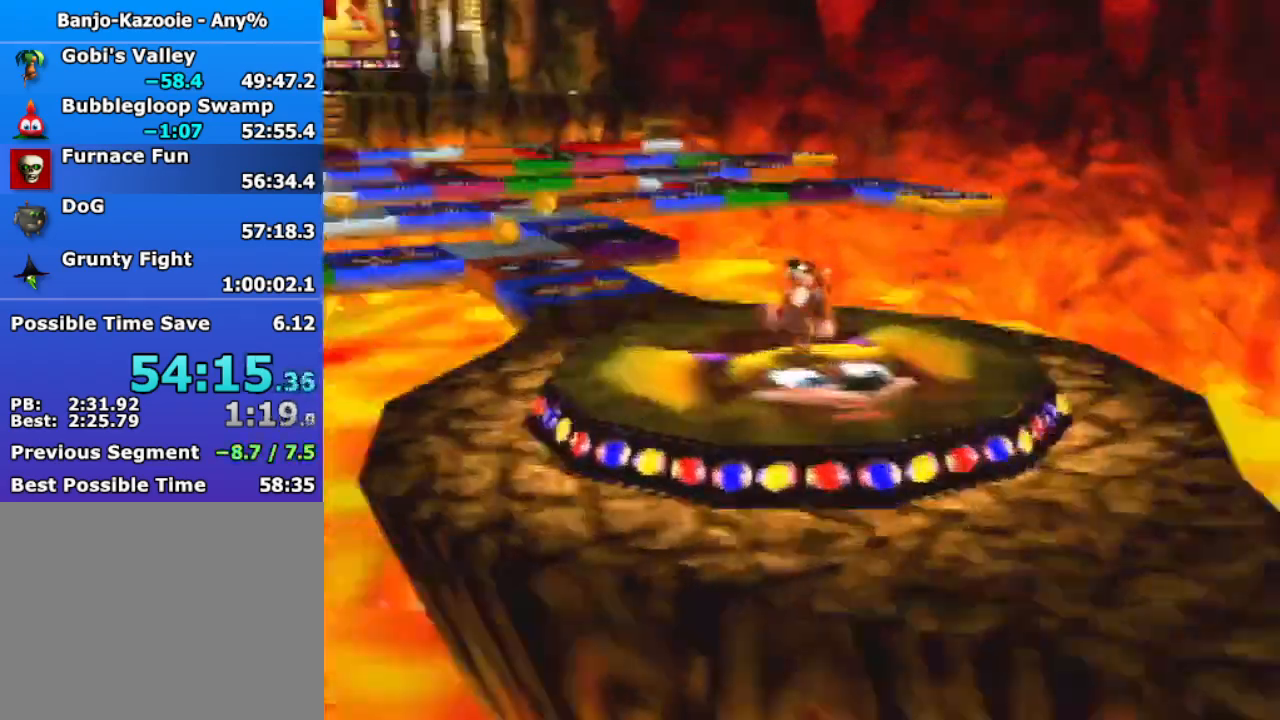
{"buttons": [], "left_stick": "center", "events": [[333, "Z", "up"]]}
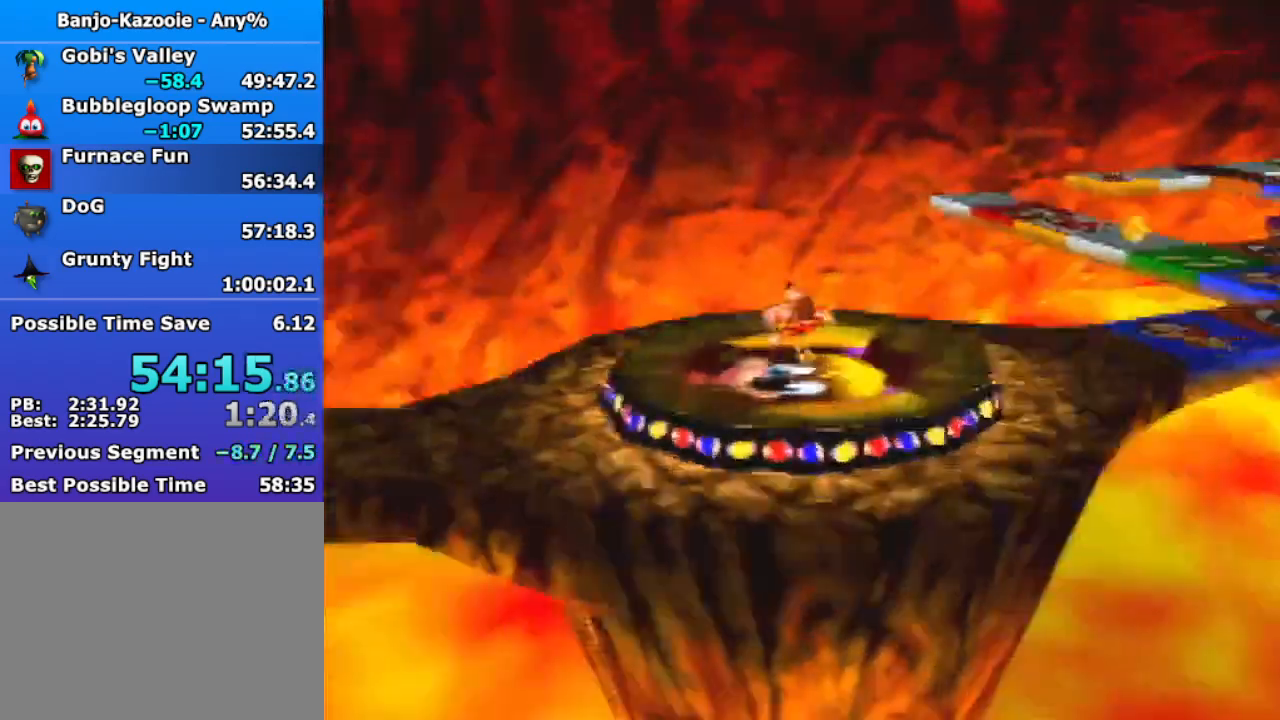
{"buttons": [], "left_stick": "center", "events": []}
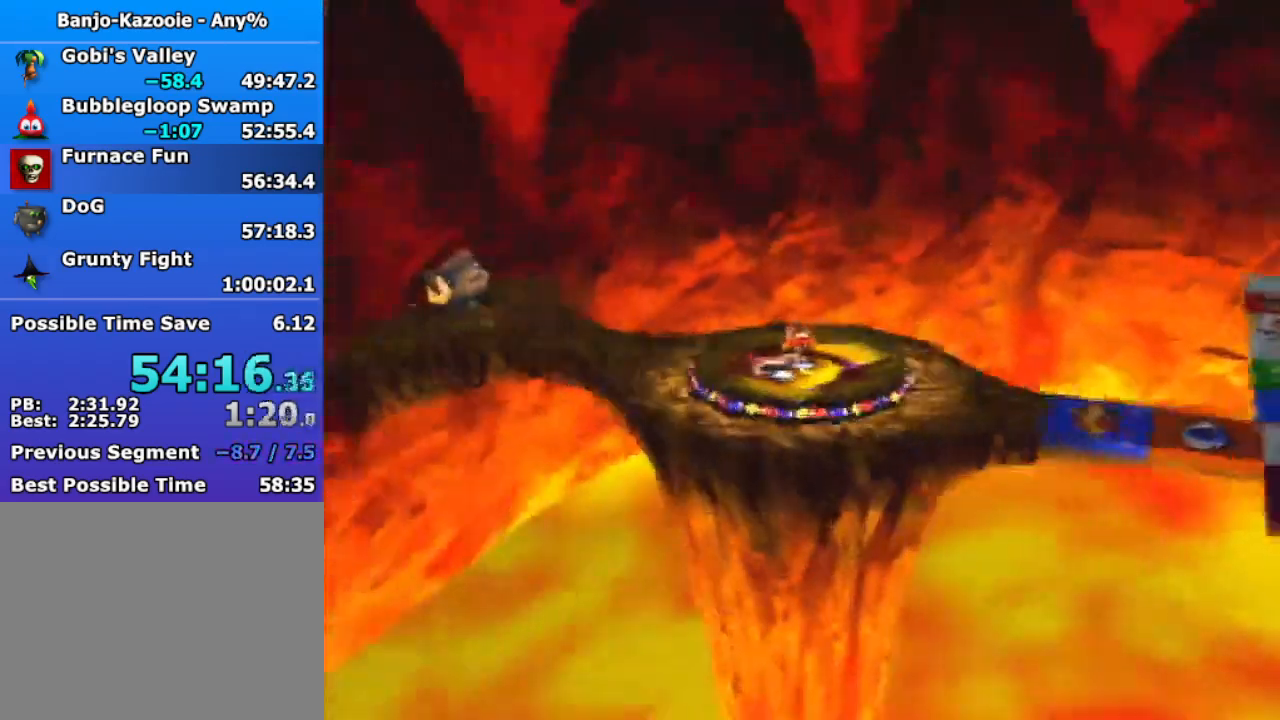
{"buttons": [], "left_stick": "center", "events": []}
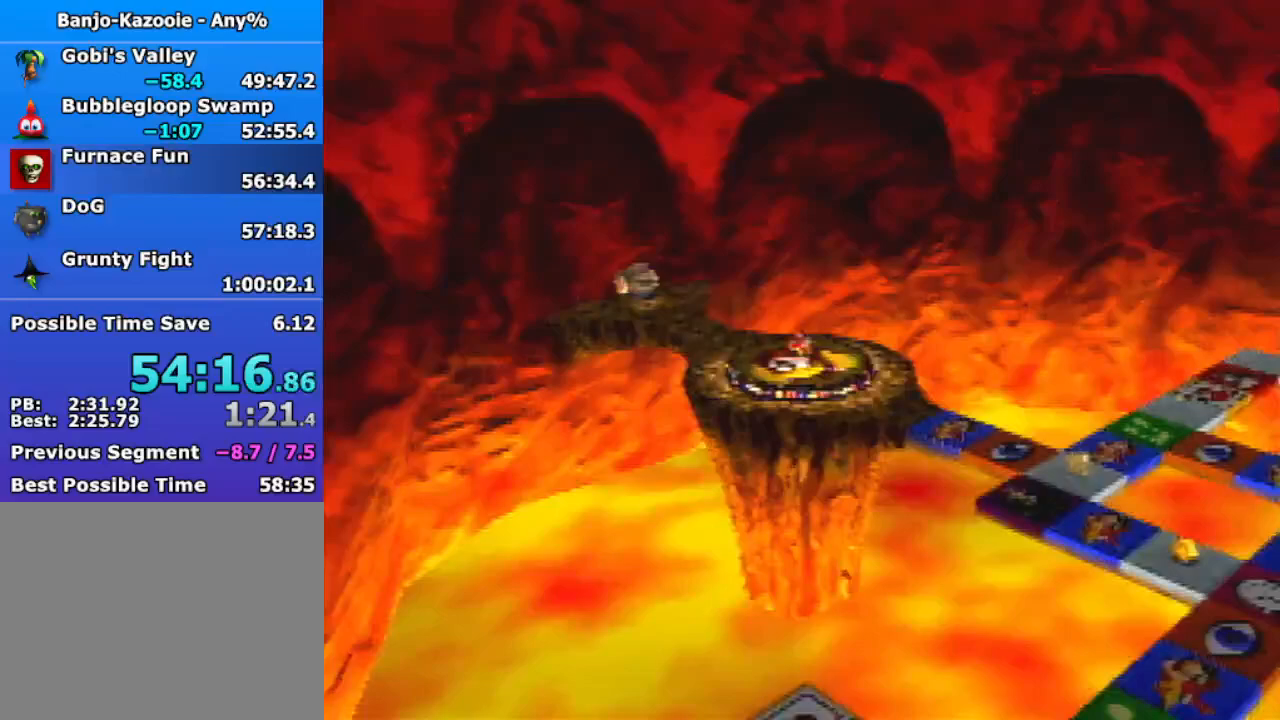
{"buttons": [], "left_stick": "center", "events": [[267, "Z", "down"], [467, "Z", "up"]]}
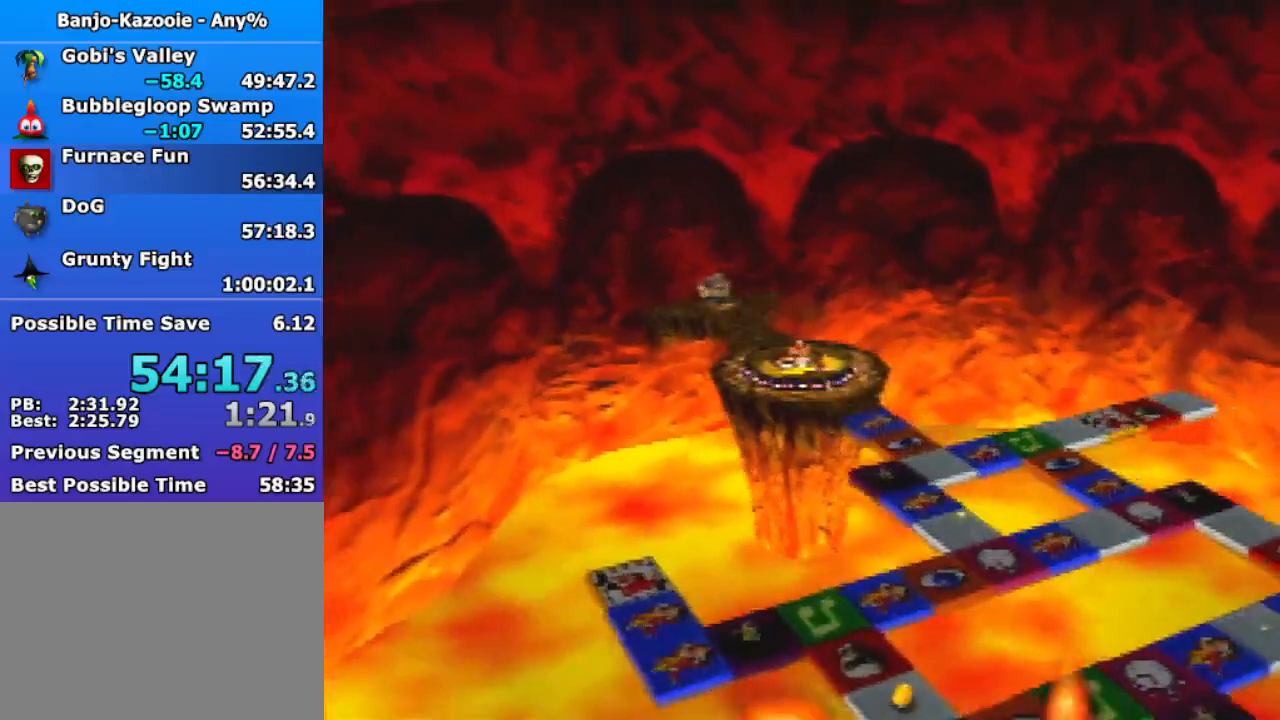
{"buttons": ["L1", "R1"], "left_stick": "center", "events": [[367, "L1", "down"], [367, "R1", "down"]]}
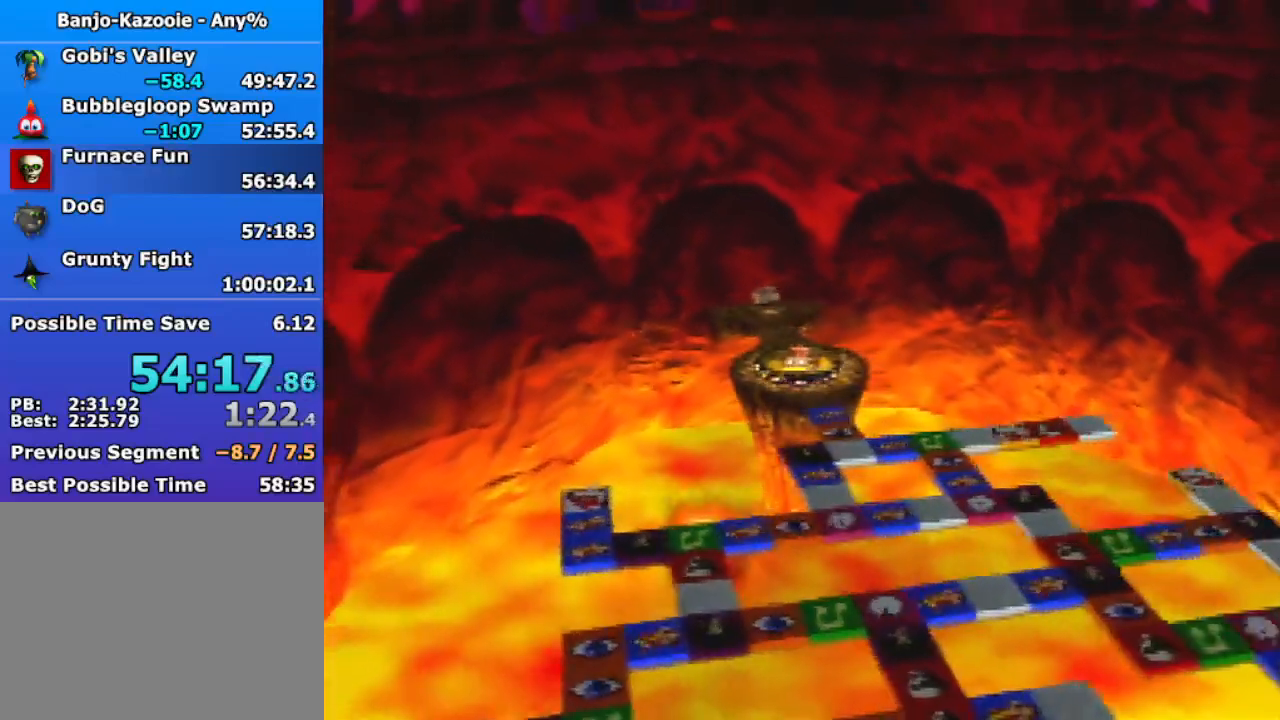
{"buttons": ["L1", "R1"], "left_stick": "center", "events": []}
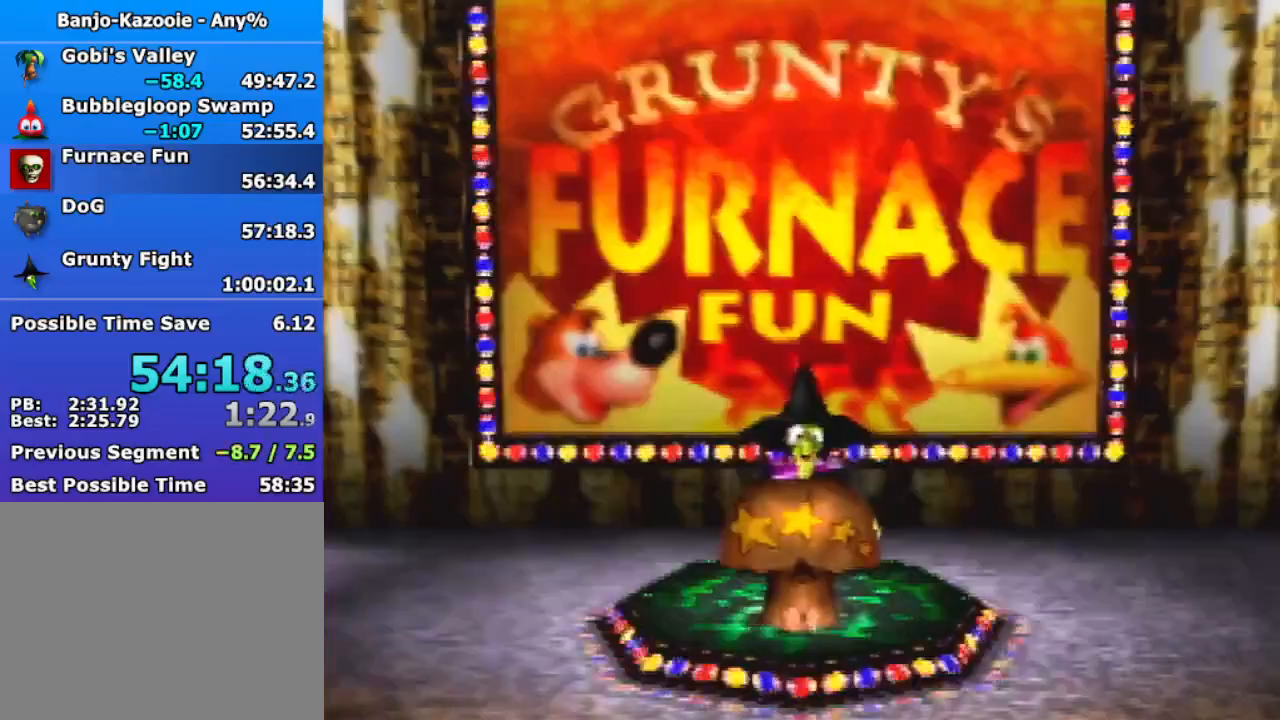
{"buttons": ["B", "L1", "R1"], "left_stick": "center", "events": [[433, "B", "down"]]}
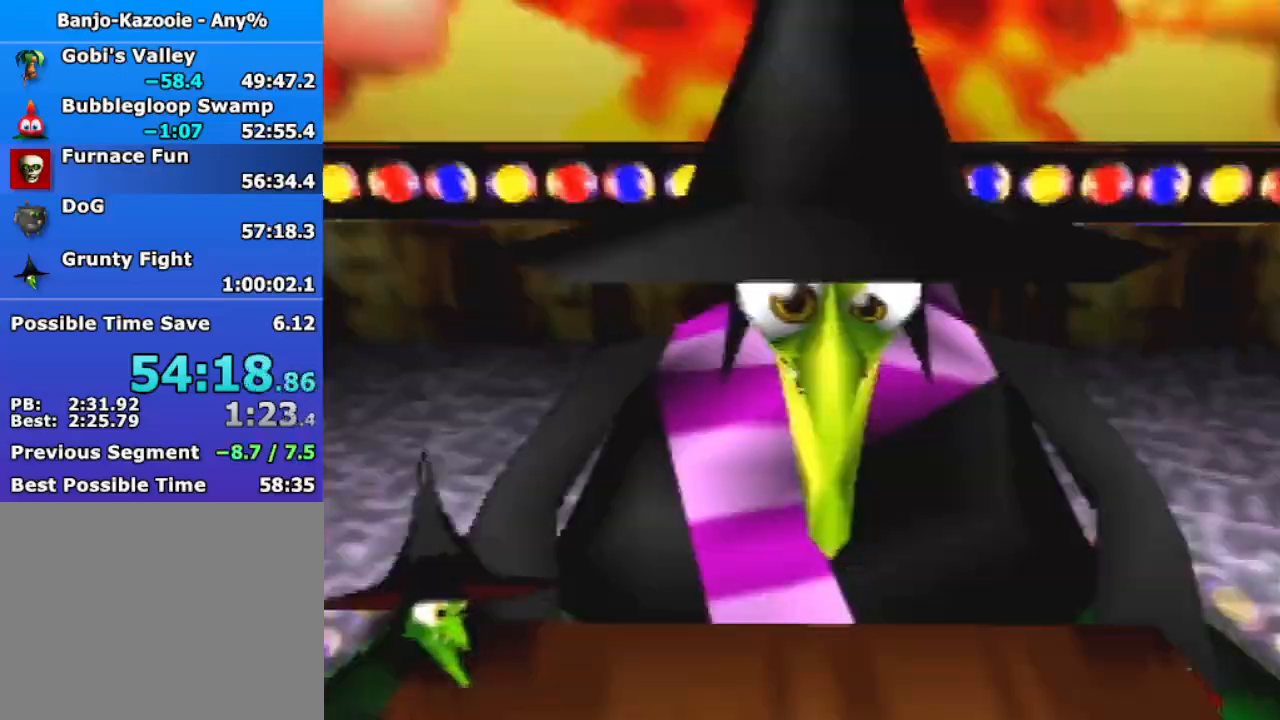
{"buttons": ["Z"], "left_stick": "up", "events": [[67, "B", "up"], [100, "B", "down"], [100, "L1", "up"], [200, "B", "up"], [200, "R1", "up"], [300, "Z", "down"], [333, "left_stick", "up"], [400, "A", "down"], [467, "A", "up"]]}
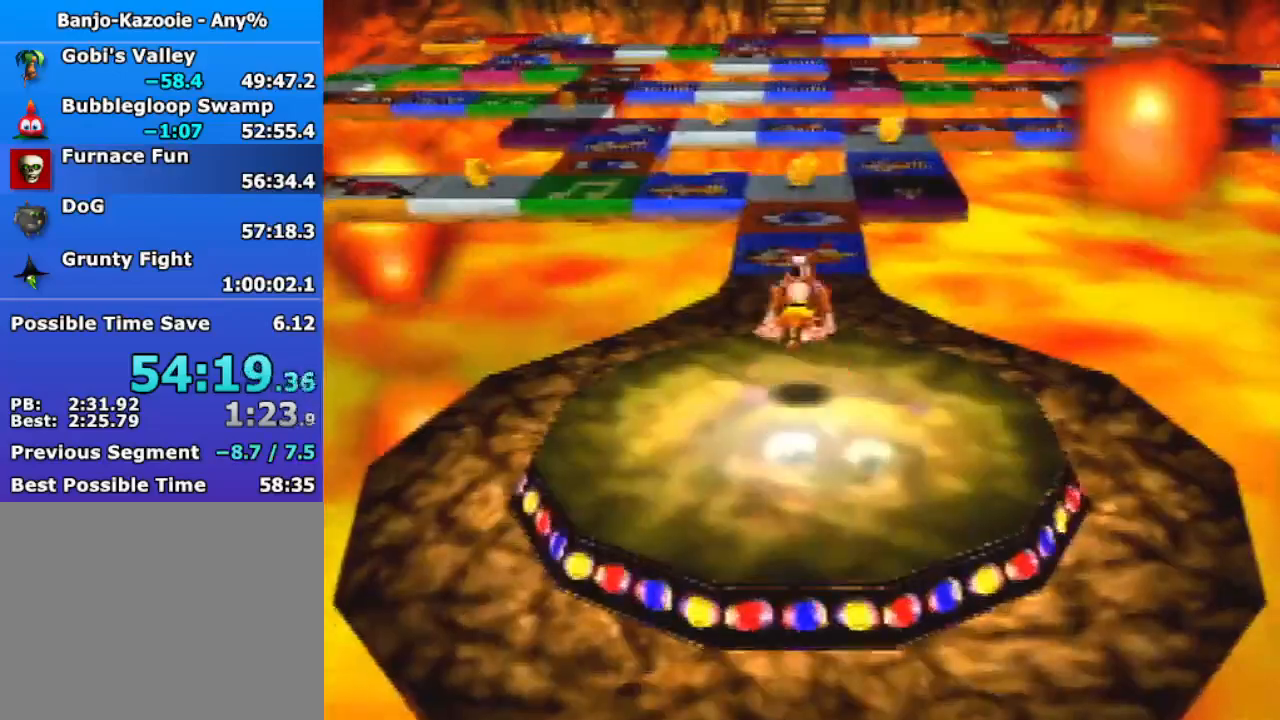
{"buttons": [], "left_stick": "up", "events": [[400, "Z", "up"]]}
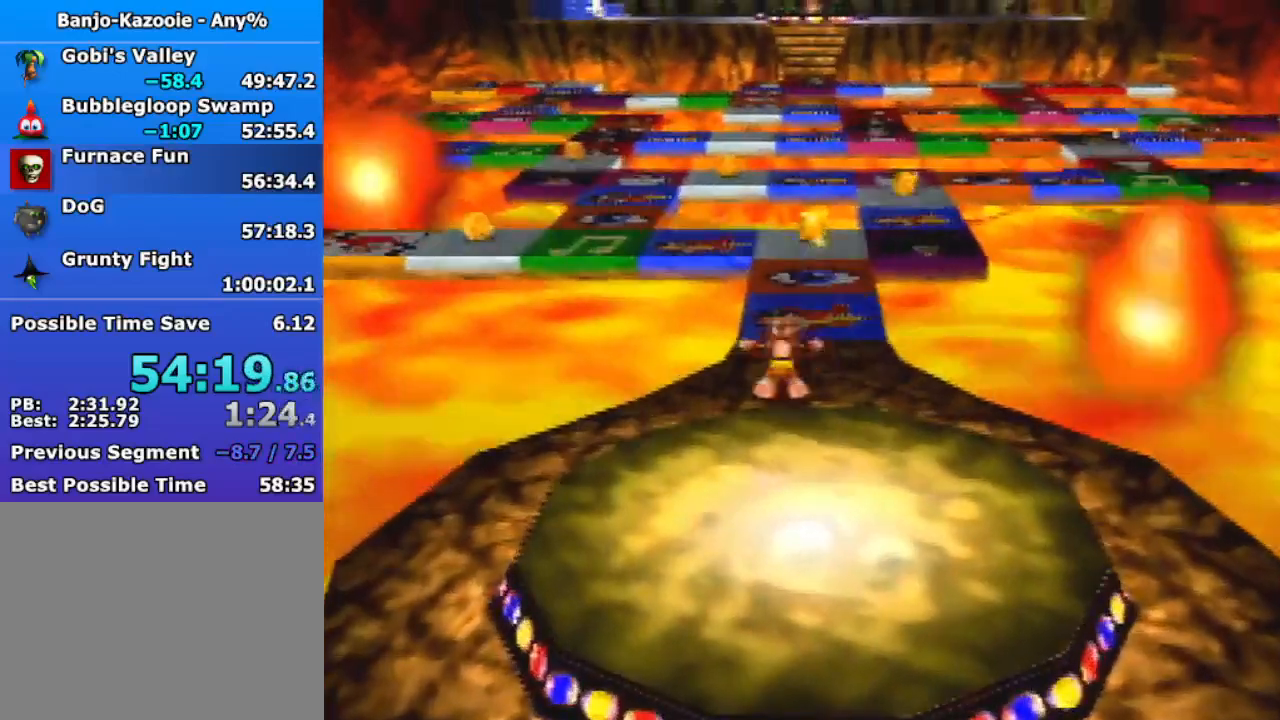
{"buttons": [], "left_stick": "up", "events": [[367, "B", "down"], [467, "B", "up"]]}
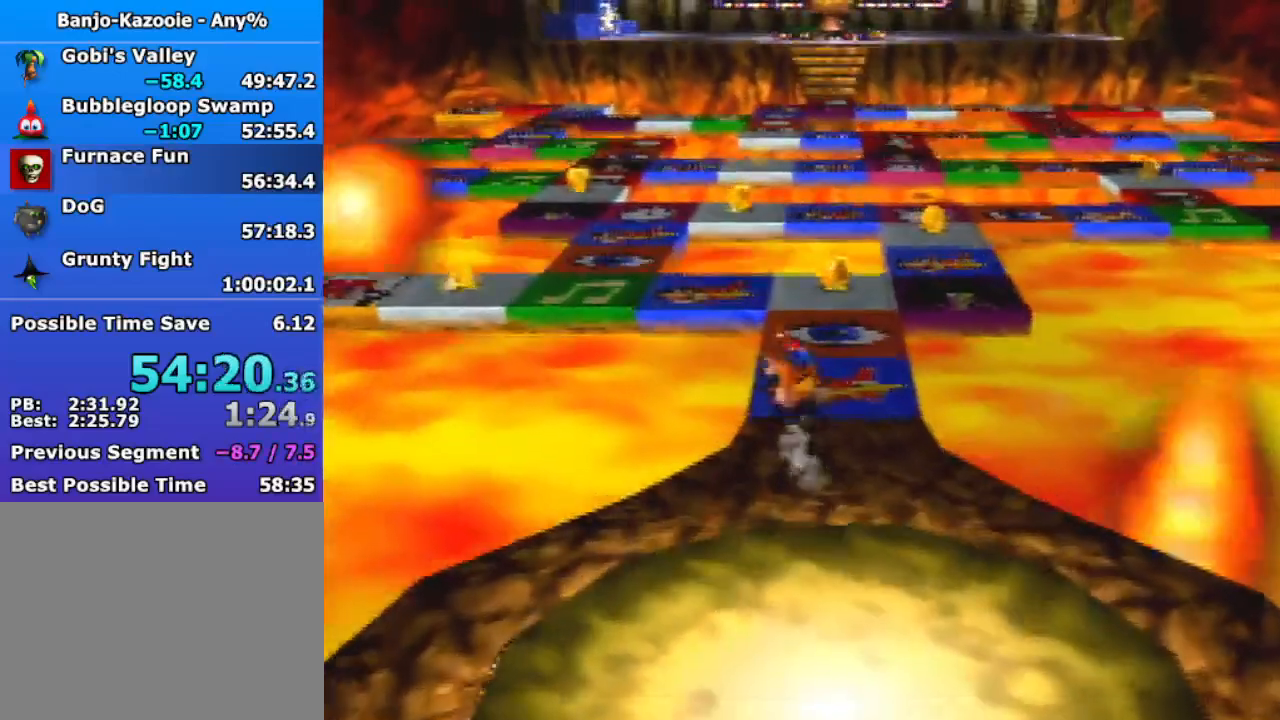
{"buttons": ["A", "B"], "left_stick": "up", "events": [[233, "A", "down"], [300, "A", "up"], [467, "A", "down"], [500, "B", "down"]]}